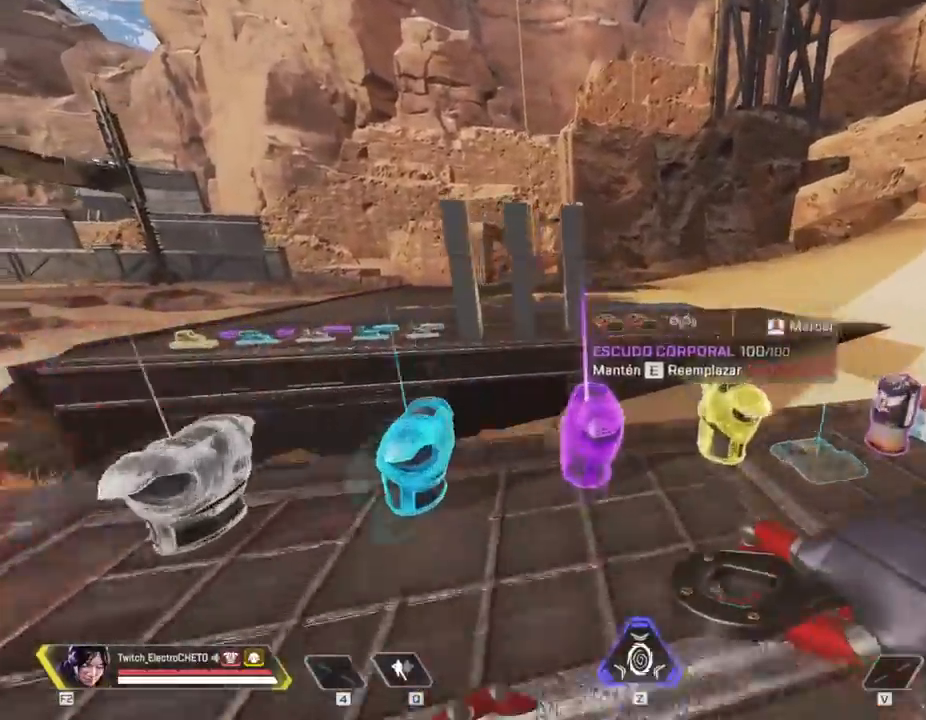
Gameplay with keyboard and mouse; each line is a JSON object with the keys and mouse buttons held at the frame after it. "events" lists presses ("down") and releases ("up") of "1", "2", "3", "4", "5", "a", "alt", "c", "caps_lock", "ctrl", "d", "e", "f", "g", "q", "r", "s", "shift", "space", "t", "tab", "v", "w", "x", "z", "mouse_left", "mouse_wheel" and "mouse_right" between this image and that frame as [ms after this image, input, new state], when the widget could be followed in between. "mouse_left", "mouse_wheel", "mouse_right" = the "left", "wheel", "right" buttons of the "mouse" list. No other keys are recorded. "wheel" means that the mouse wheel is clicked or scrolled. Not read: mouse_move.
{"keys": ["space", "w"], "mouse": [], "events": [[84, "shift", "down"], [384, "space", "down"], [484, "shift", "up"]]}
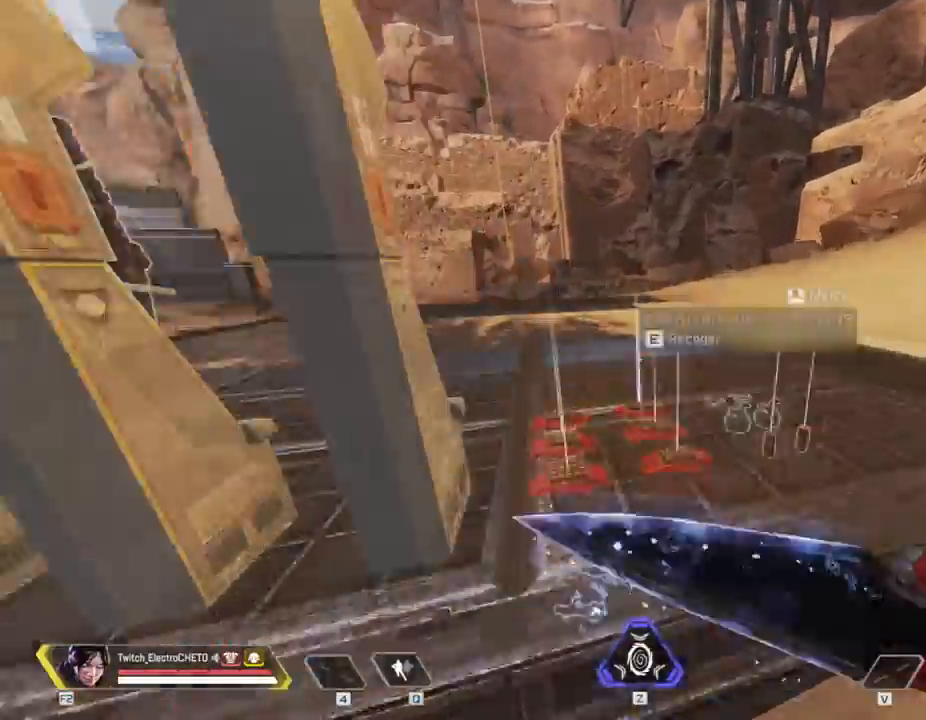
{"keys": ["a"], "mouse": [], "events": [[33, "space", "up"], [150, "a", "down"], [167, "w", "up"]]}
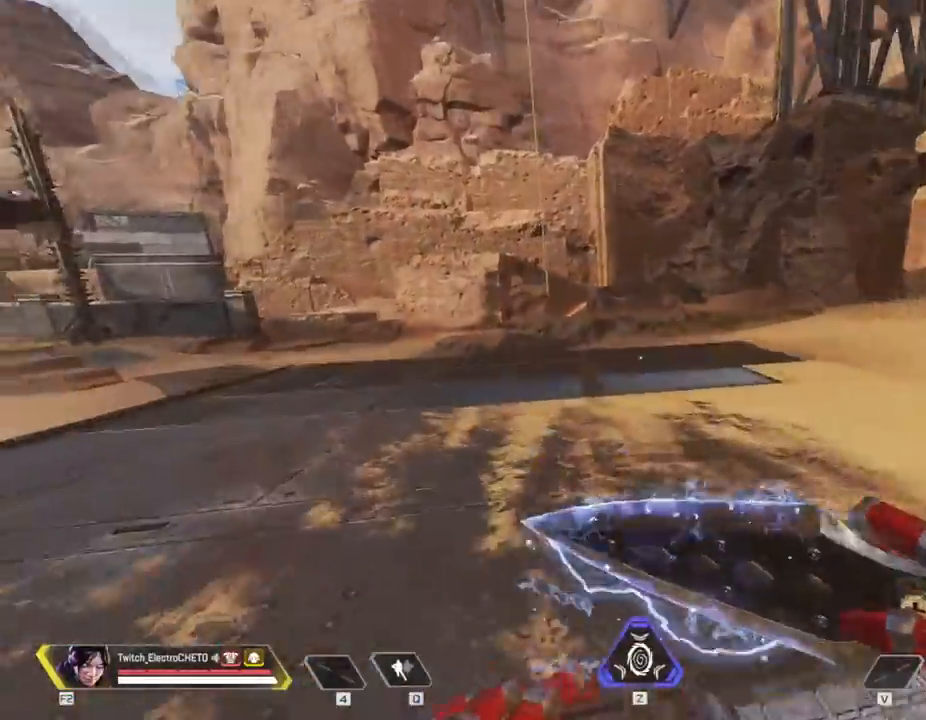
{"keys": ["s"], "mouse": ["wheel"]}
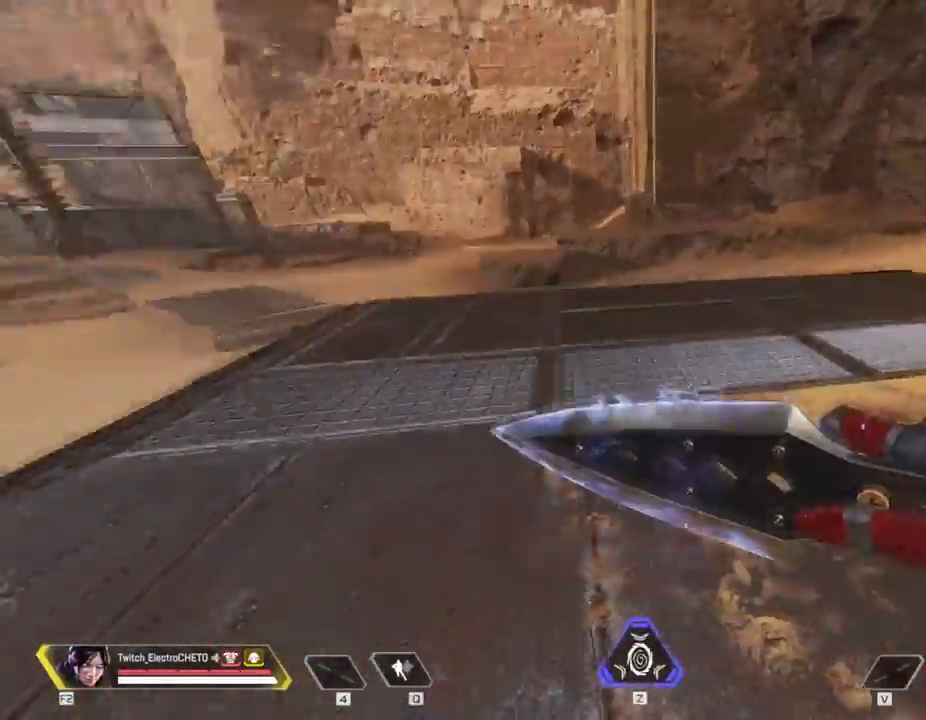
{"keys": ["a", "w"], "mouse": [], "events": [[33, "mouse_wheel", "up"], [83, "d", "down"], [100, "s", "up"], [183, "mouse_wheel", "down"], [234, "w", "down"], [284, "mouse_wheel", "up"], [350, "d", "up"], [384, "mouse_wheel", "down"], [467, "a", "down"], [500, "mouse_wheel", "up"]]}
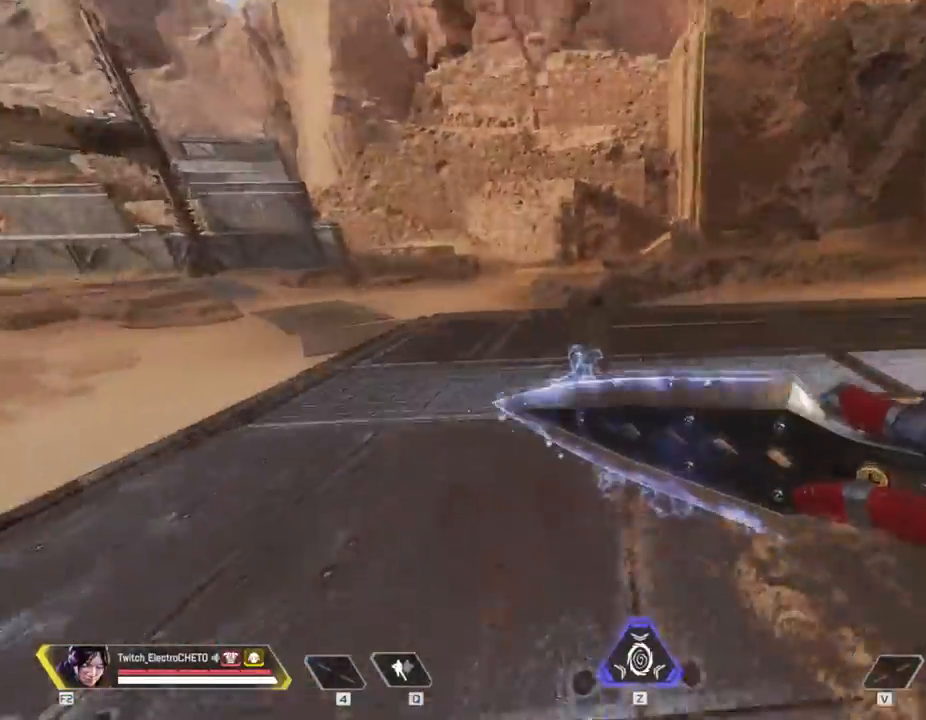
{"keys": ["d", "w"], "mouse": [], "events": [[34, "w", "up"], [184, "mouse_wheel", "down"], [284, "mouse_wheel", "up"], [384, "d", "down"], [434, "w", "down"], [451, "a", "up"]]}
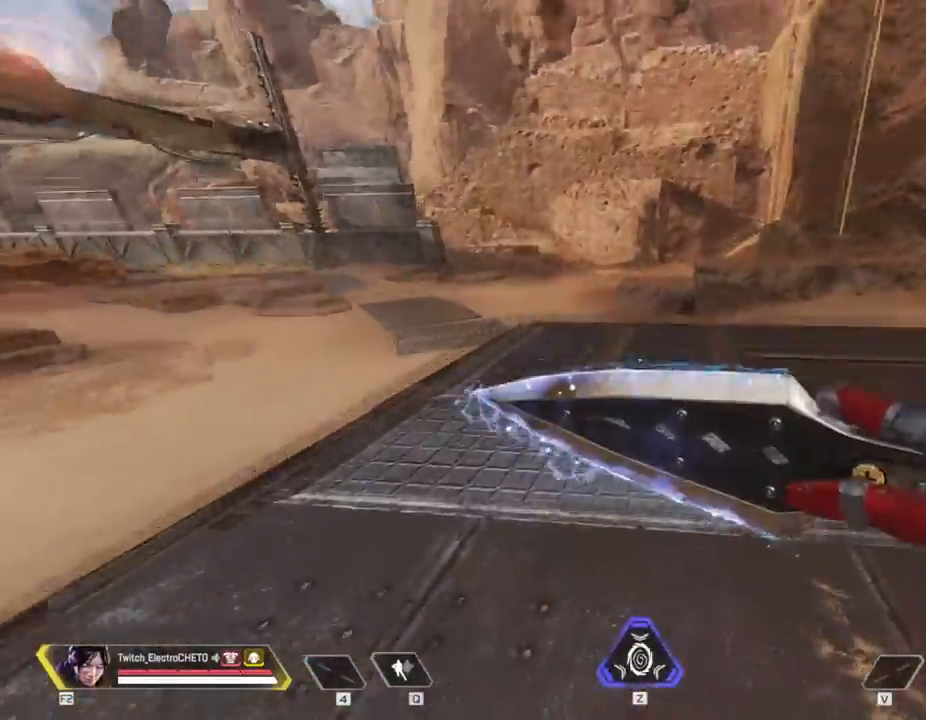
{"keys": ["a"], "mouse": [], "events": [[33, "mouse_wheel", "down"], [83, "w", "up"], [117, "mouse_wheel", "up"], [267, "w", "down"], [300, "mouse_wheel", "down"], [350, "a", "down"], [367, "w", "up"], [400, "mouse_wheel", "up"], [417, "d", "up"]]}
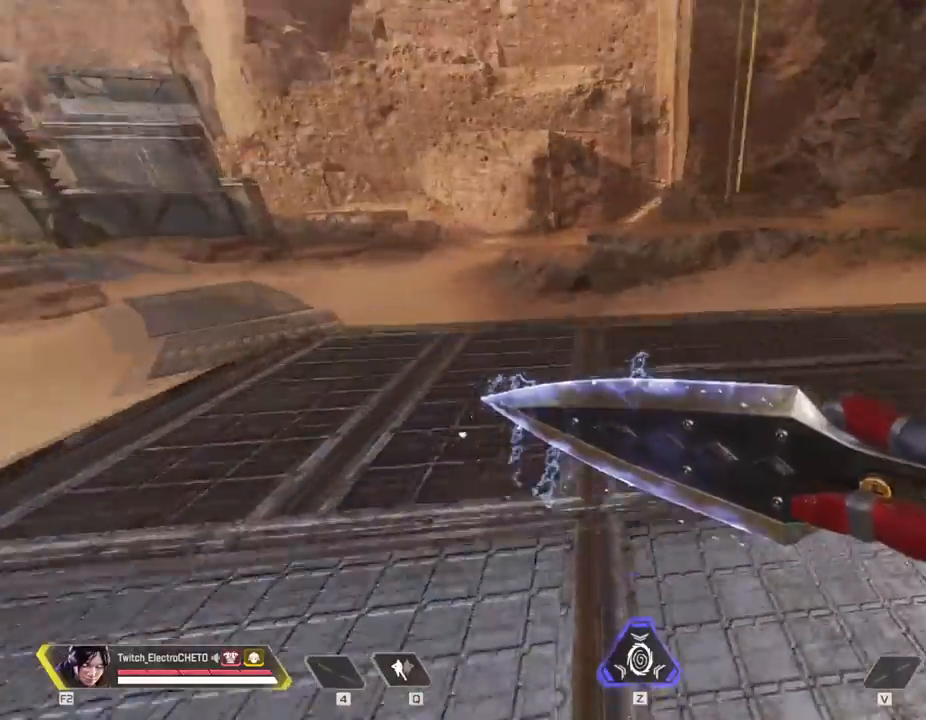
{"keys": ["w"], "mouse": [], "events": [[51, "d", "down"], [51, "mouse_wheel", "down"], [117, "a", "up"], [134, "mouse_wheel", "up"], [134, "w", "down"], [201, "d", "up"]]}
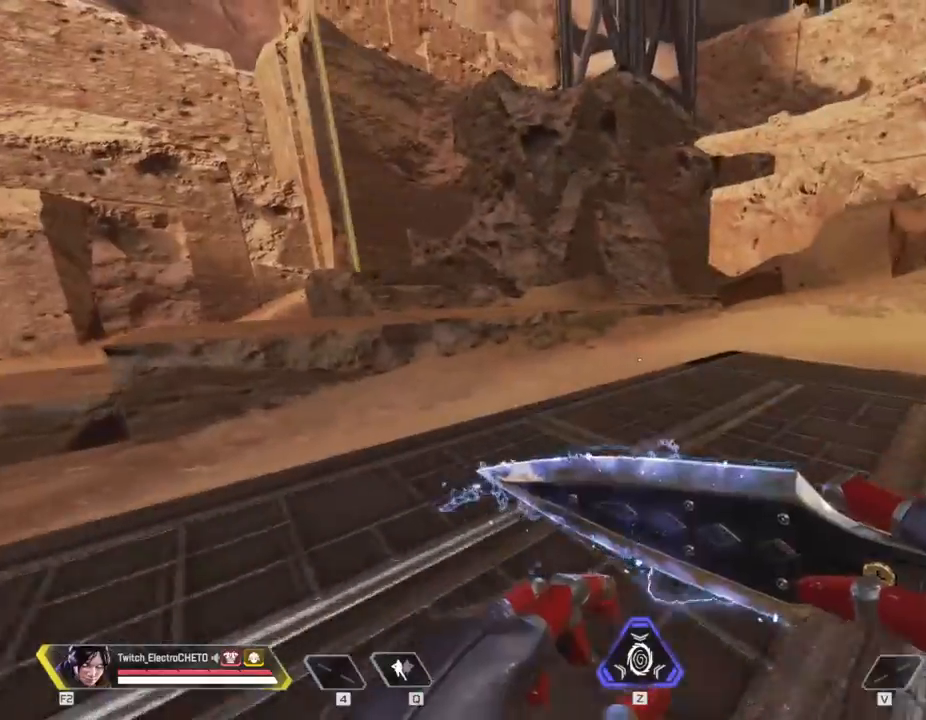
{"keys": ["w"], "mouse": [], "events": []}
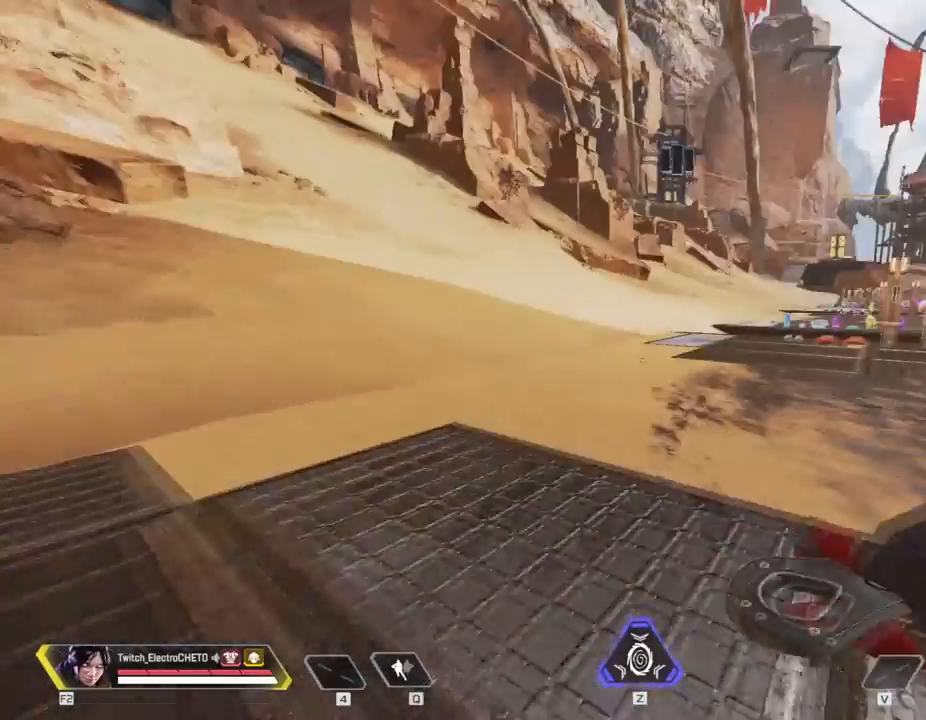
{"keys": [], "mouse": [], "events": [[367, "w", "up"]]}
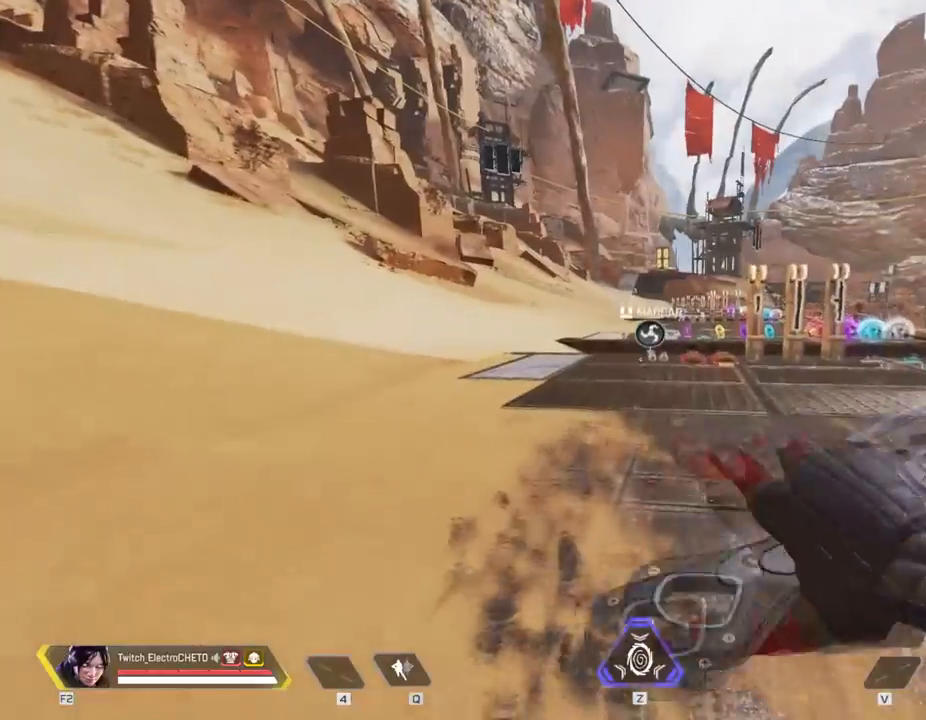
{"keys": ["s"], "mouse": [], "events": [[200, "s", "down"]]}
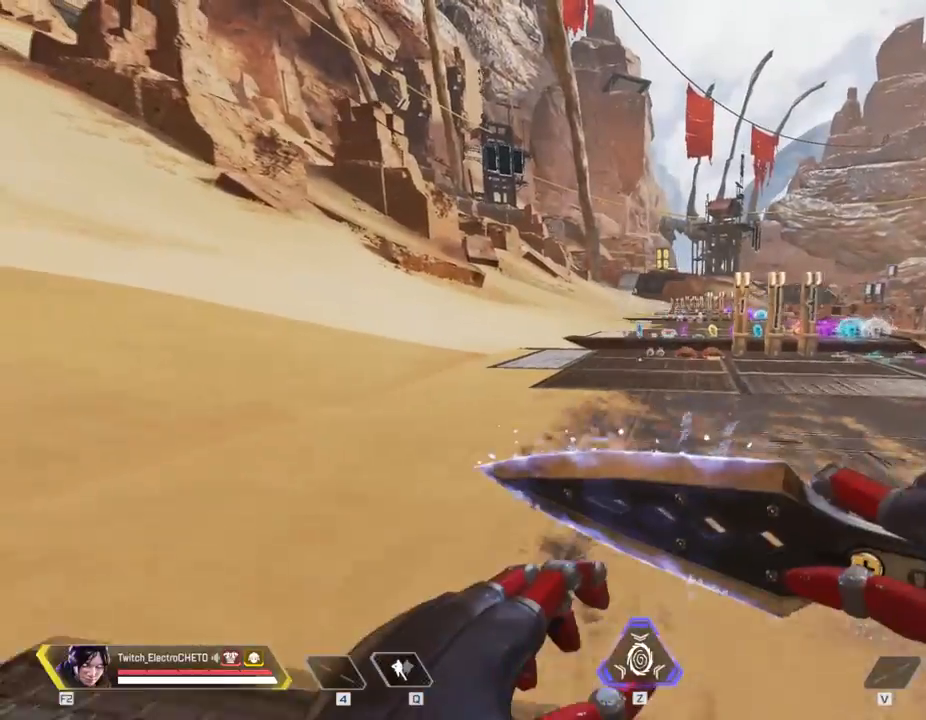
{"keys": ["d"], "mouse": [], "events": [[33, "d", "down"], [67, "s", "up"]]}
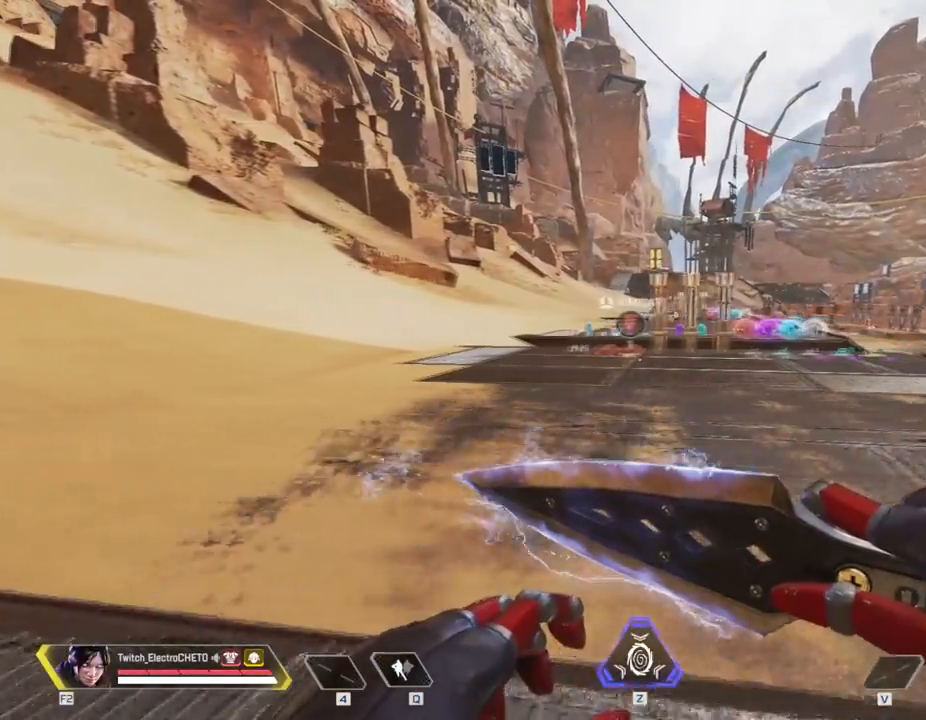
{"keys": ["d"], "mouse": [], "events": []}
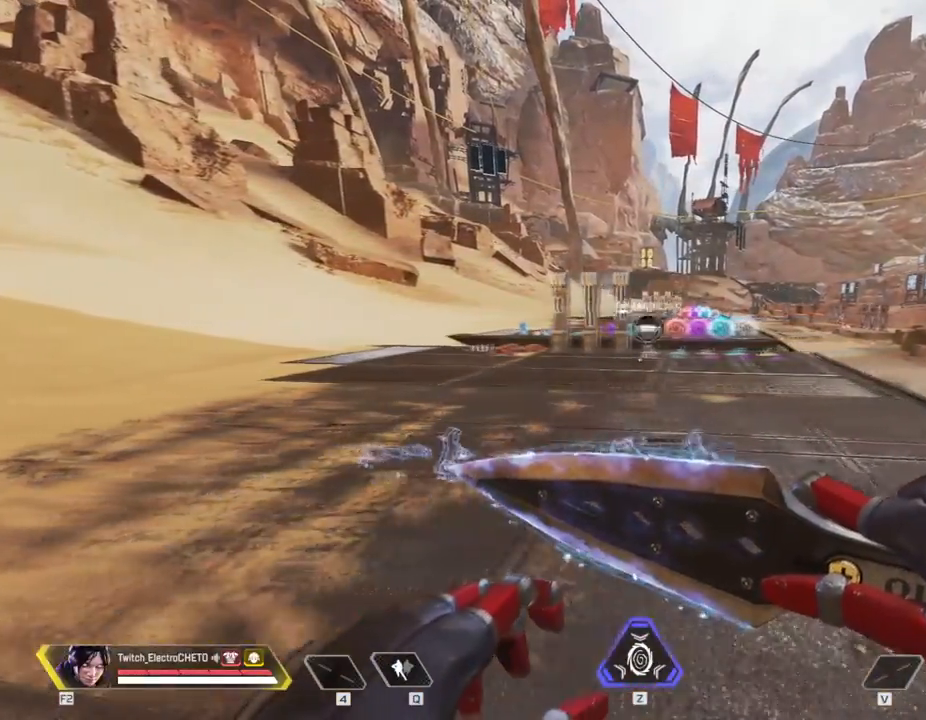
{"keys": ["a"], "mouse": [], "events": [[150, "d", "up"], [200, "a", "down"]]}
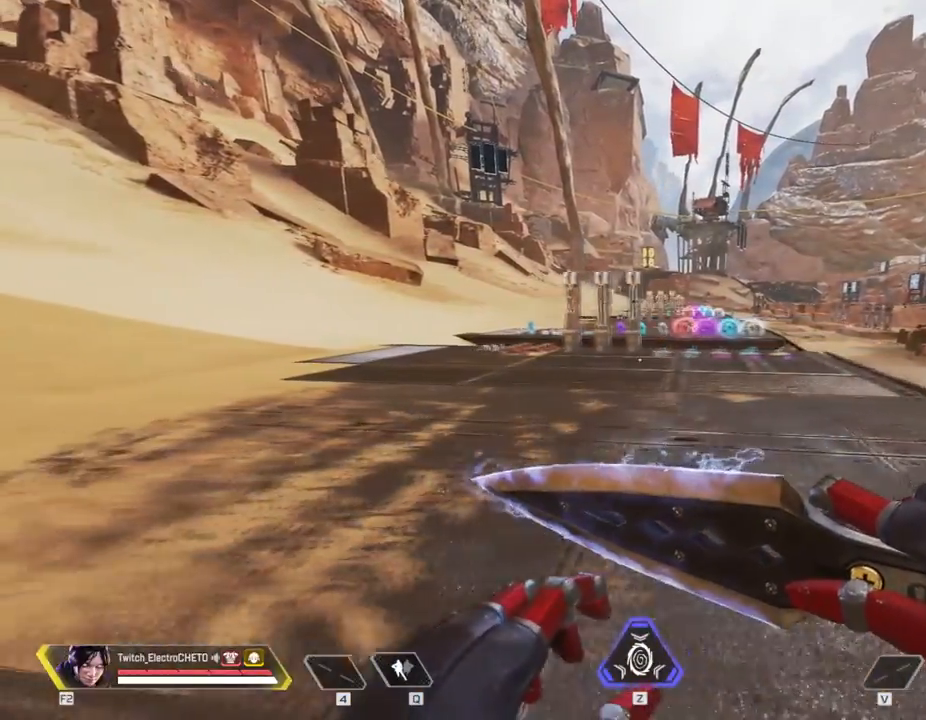
{"keys": ["a"], "mouse": [], "events": []}
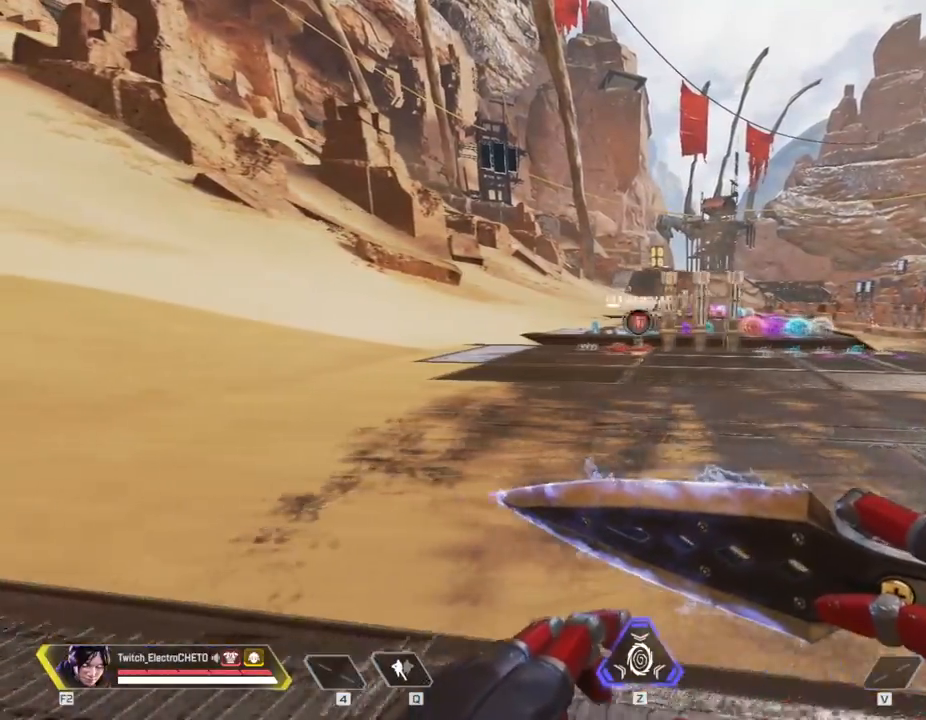
{"keys": ["d"], "mouse": [], "events": [[50, "a", "up"], [83, "d", "down"]]}
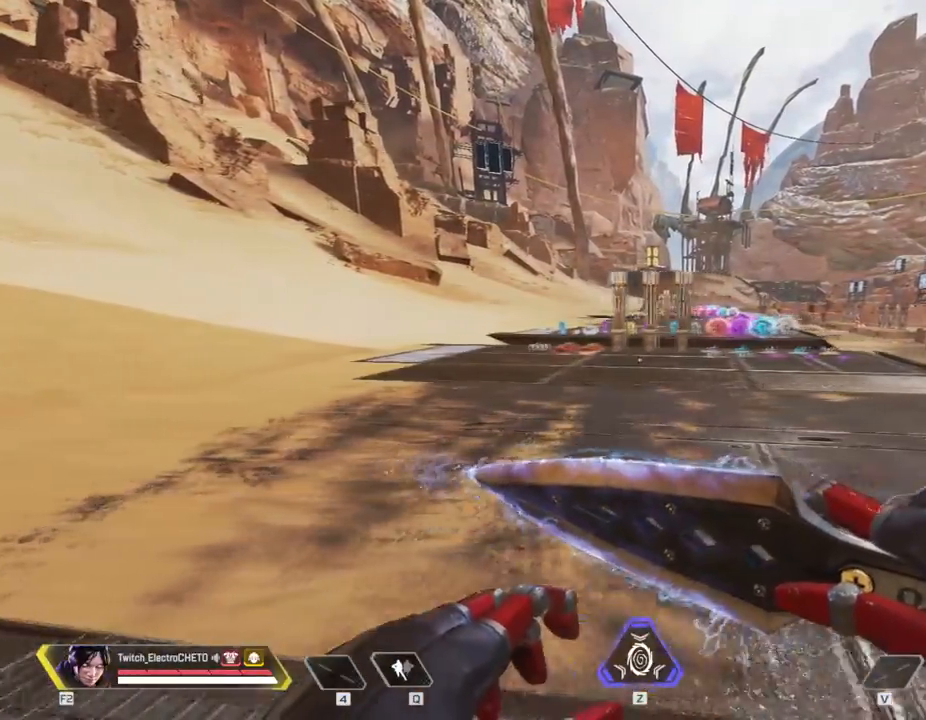
{"keys": ["d"], "mouse": [], "events": []}
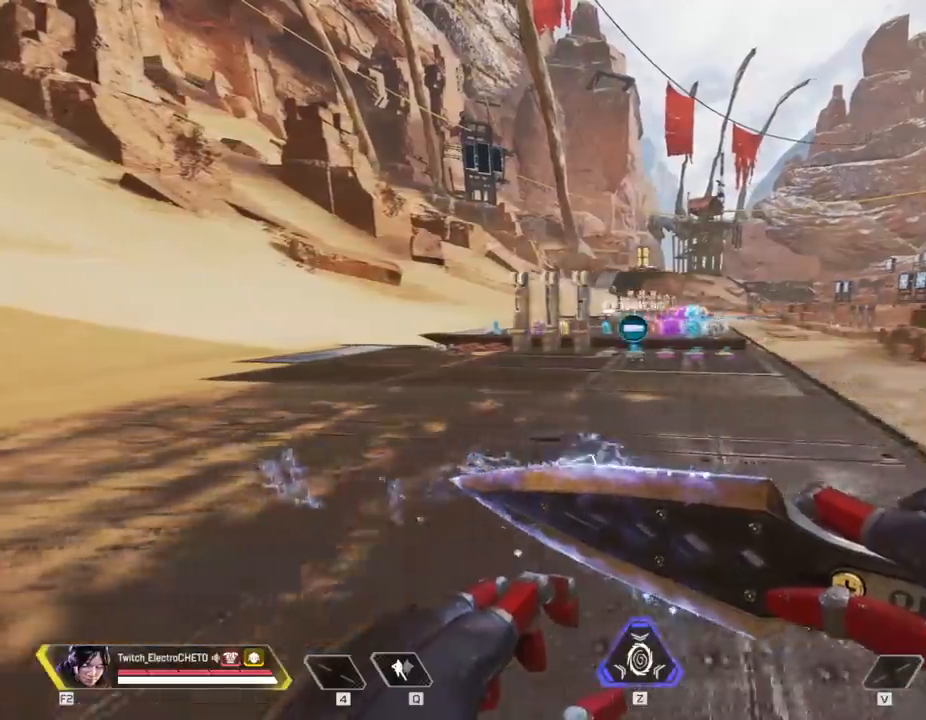
{"keys": ["w"], "mouse": [], "events": [[67, "w", "down"], [117, "d", "up"]]}
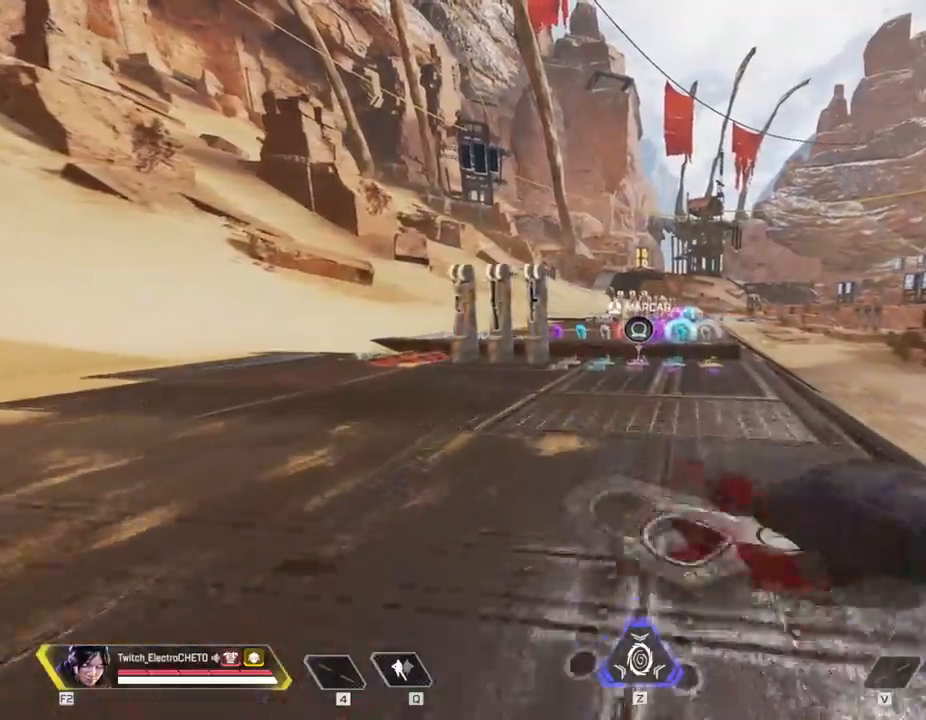
{"keys": ["w"], "mouse": [], "events": []}
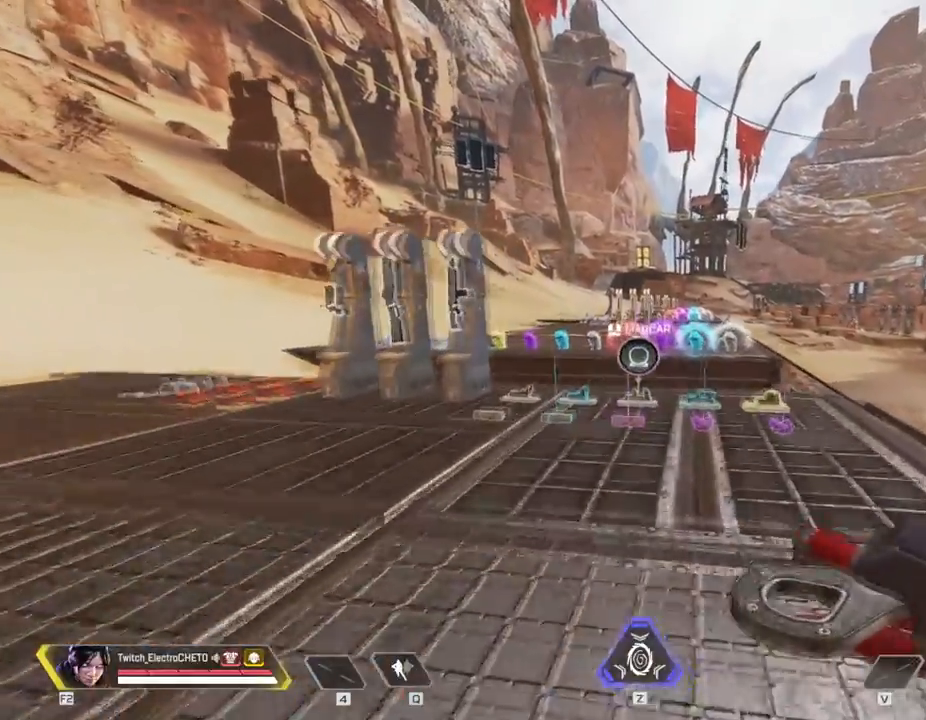
{"keys": ["shift", "w"], "mouse": [], "events": [[300, "shift", "down"]]}
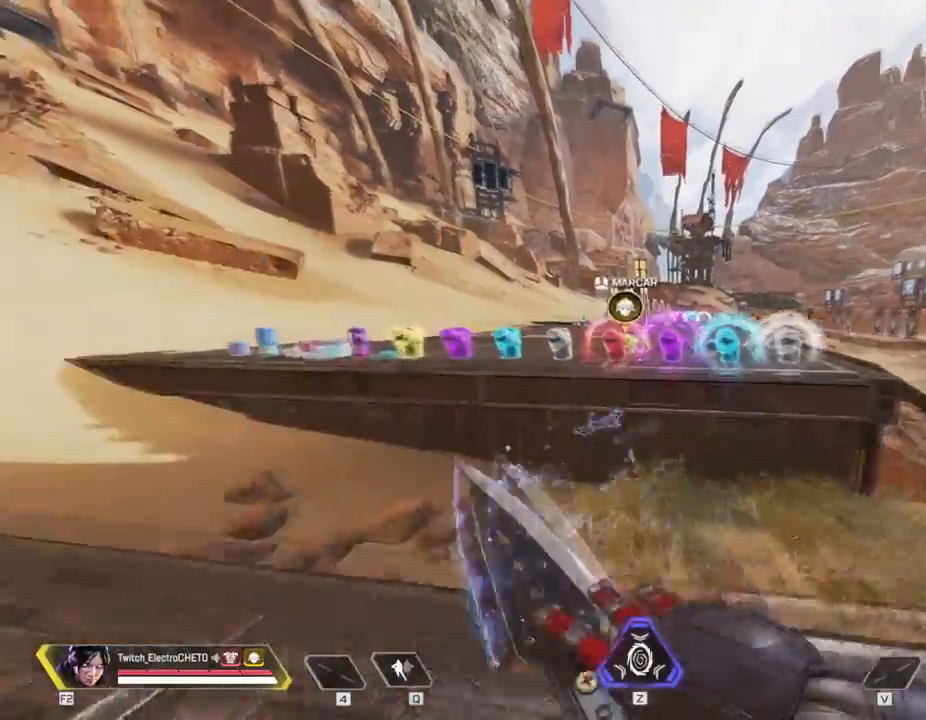
{"keys": ["a"], "mouse": [], "events": [[84, "space", "down"], [217, "shift", "up"], [217, "space", "up"], [401, "a", "down"], [451, "w", "up"]]}
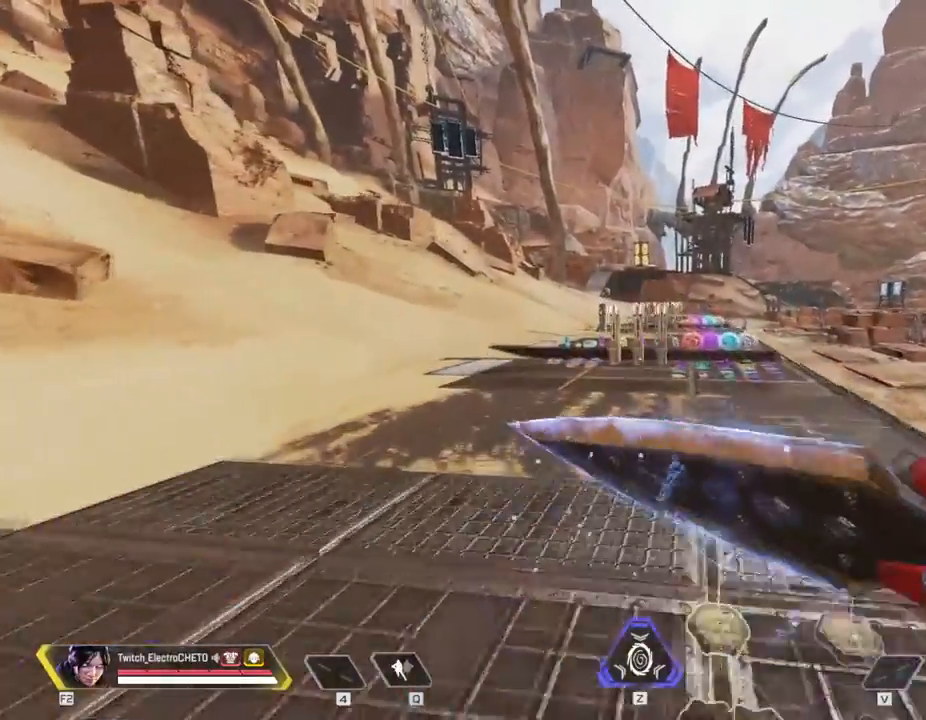
{"keys": ["a"], "mouse": [], "events": []}
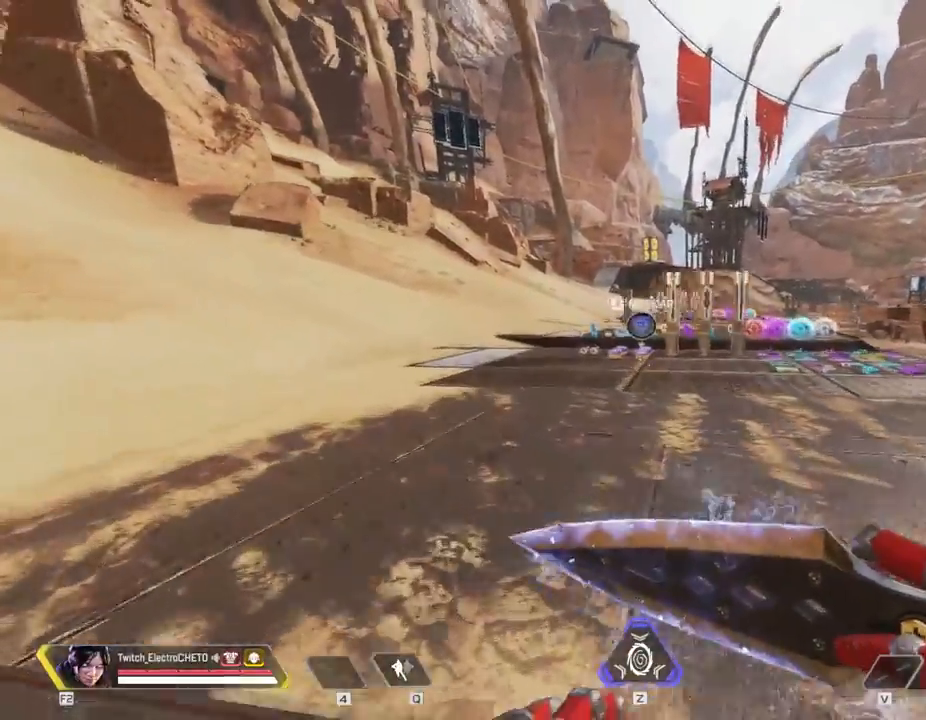
{"keys": ["a"], "mouse": [], "events": []}
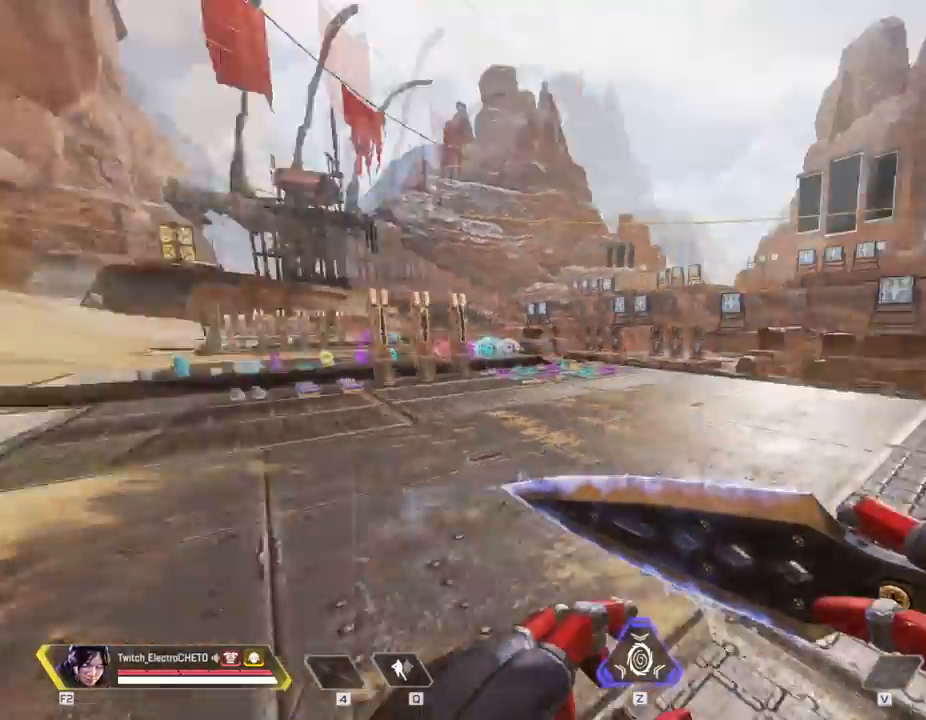
{"keys": ["w"], "mouse": [], "events": [[117, "a", "up"], [117, "w", "down"]]}
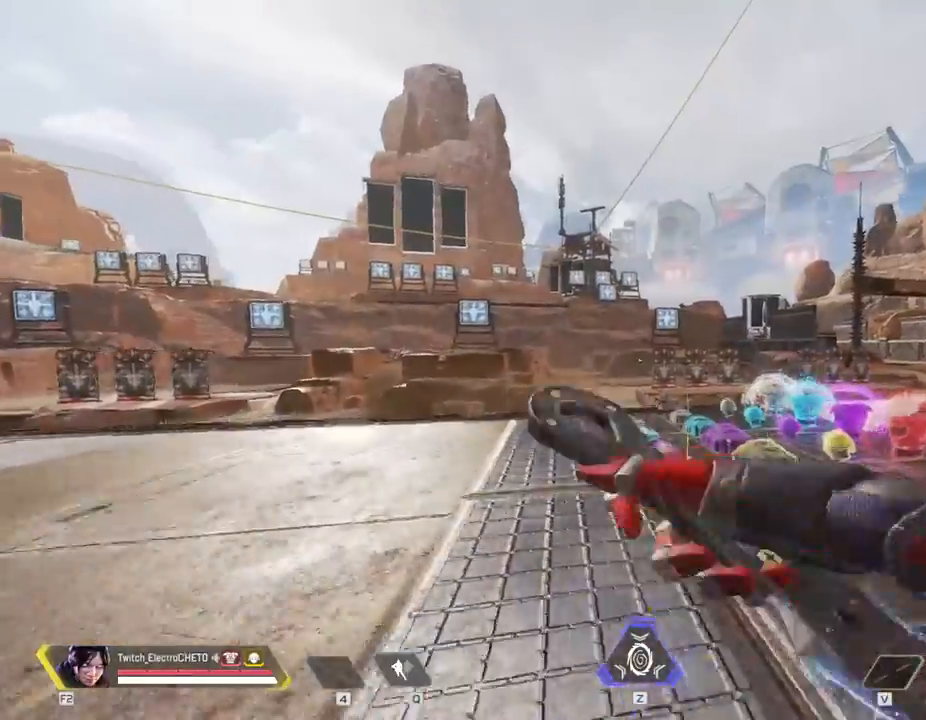
{"keys": ["shift", "w"], "mouse": [], "events": [[367, "shift", "down"]]}
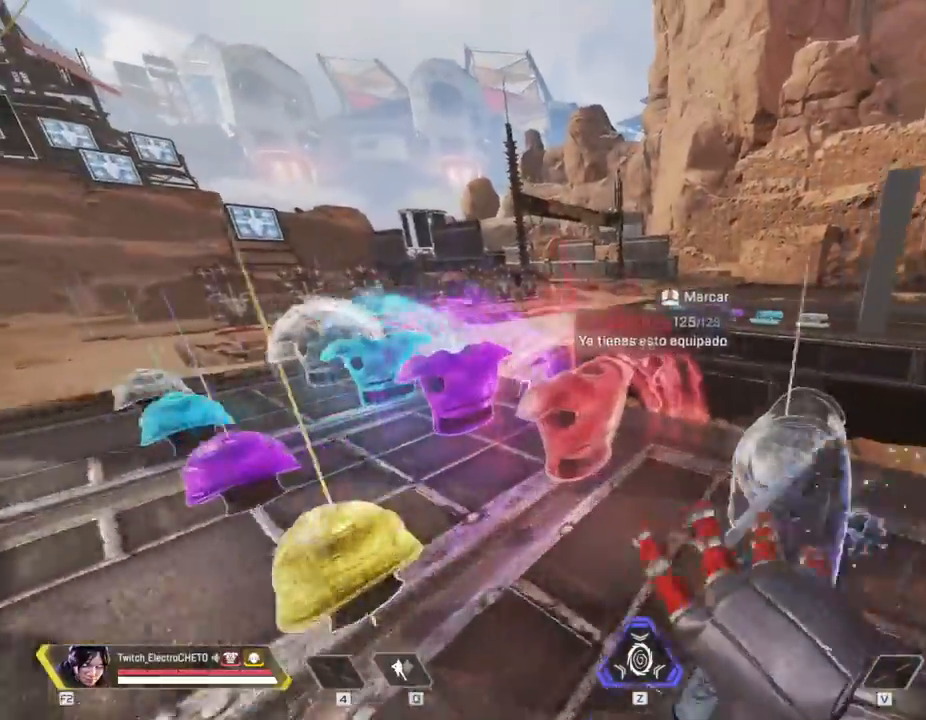
{"keys": ["d"], "mouse": [], "events": [[200, "space", "down"], [333, "shift", "up"], [333, "space", "up"], [383, "d", "down"], [383, "w", "up"]]}
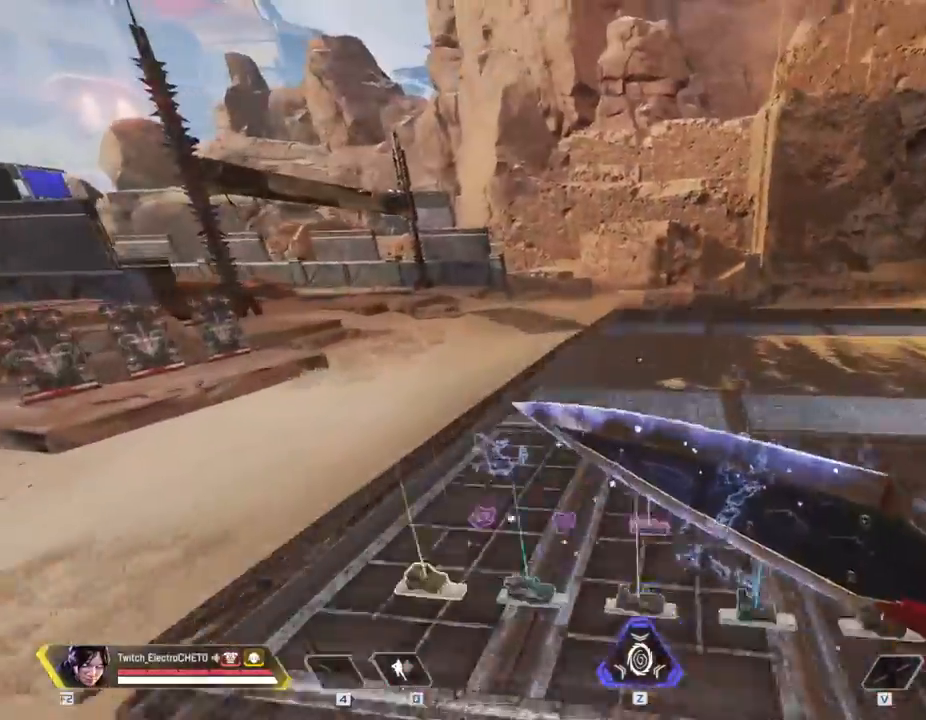
{"keys": ["w"], "mouse": [], "events": [[84, "w", "down"], [167, "d", "up"]]}
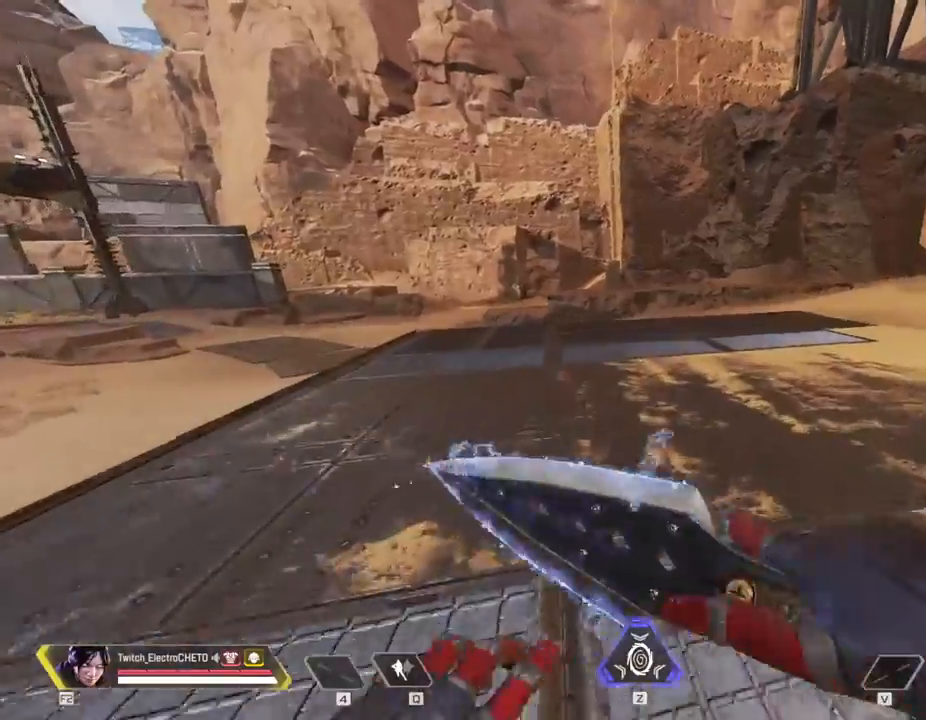
{"keys": ["w"], "mouse": [], "events": [[50, "space", "down"], [183, "space", "up"]]}
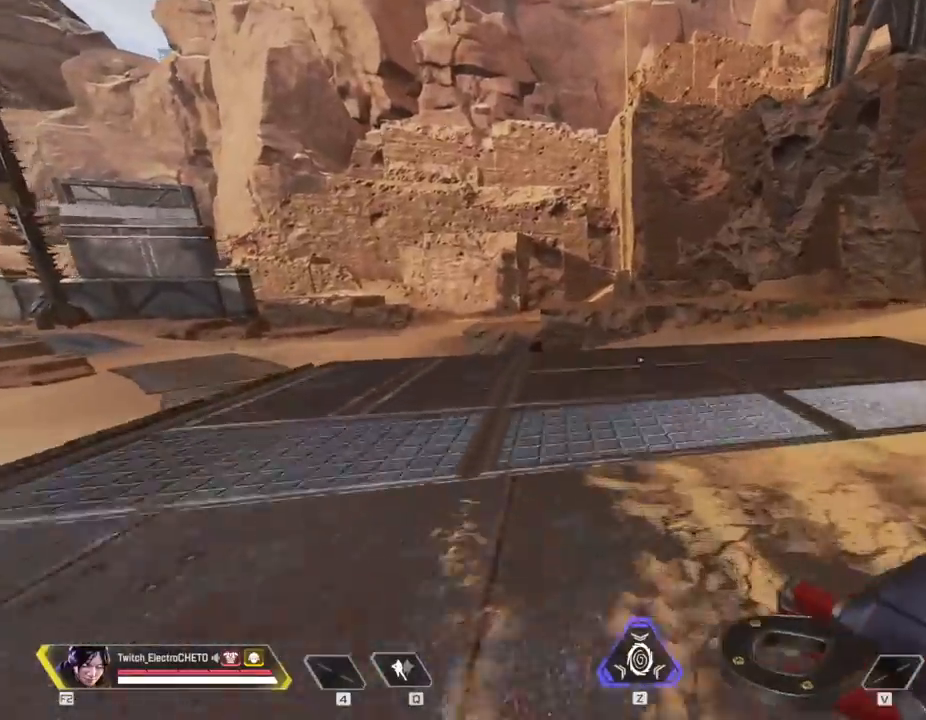
{"keys": ["w"], "mouse": [], "events": []}
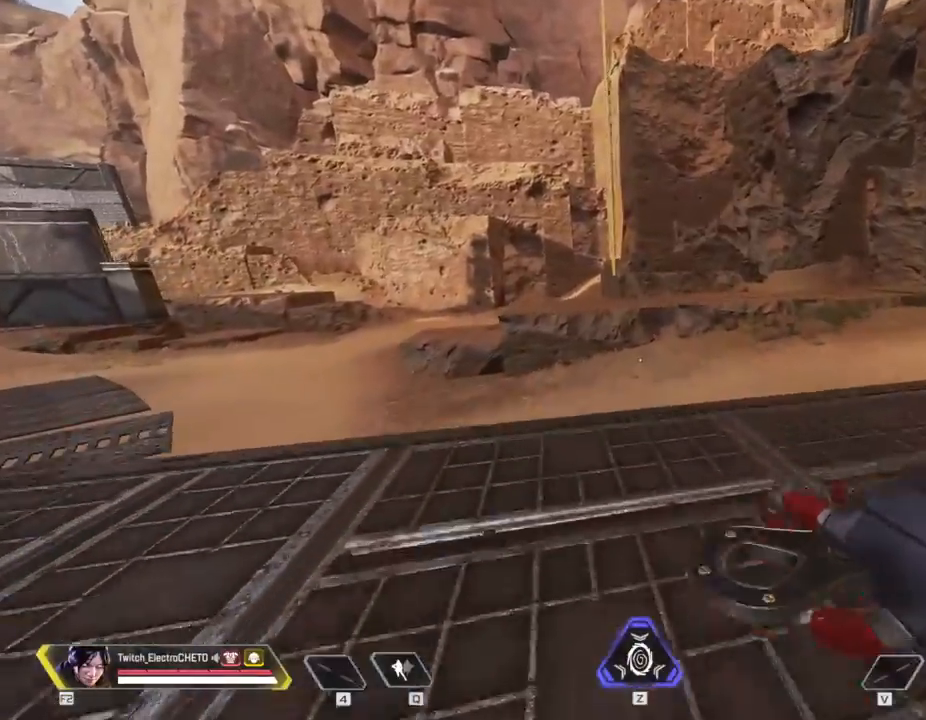
{"keys": ["a"], "mouse": [], "events": [[33, "space", "down"], [117, "d", "down"], [117, "space", "up"], [167, "w", "up"], [367, "a", "down"], [367, "d", "up"]]}
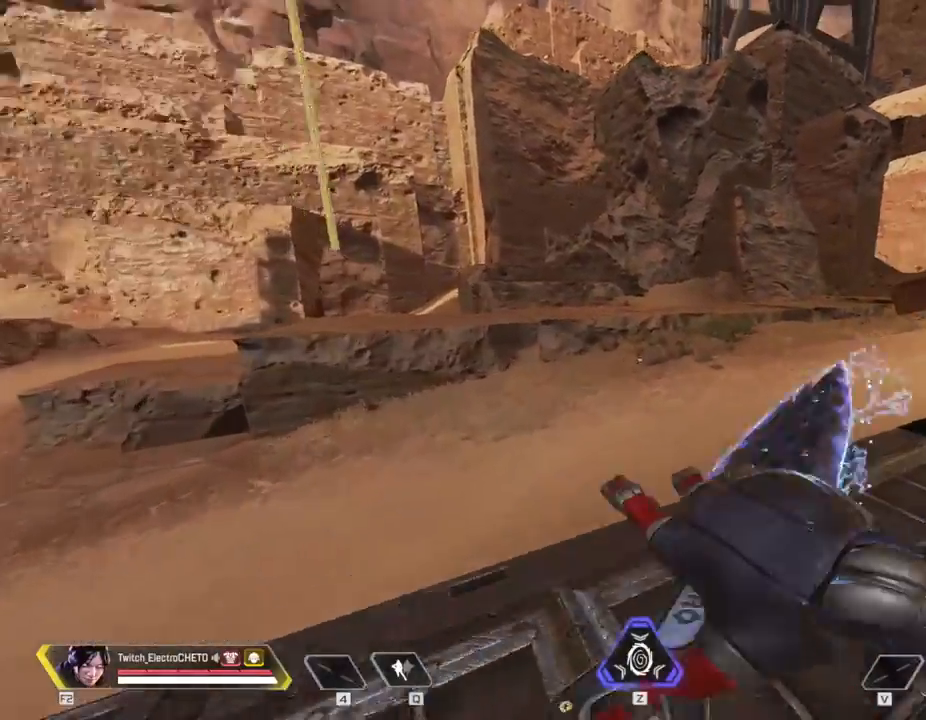
{"keys": ["w"], "mouse": [], "events": [[50, "s", "down"], [84, "a", "up"], [84, "d", "down"], [134, "s", "up"], [234, "w", "down"], [284, "d", "up"]]}